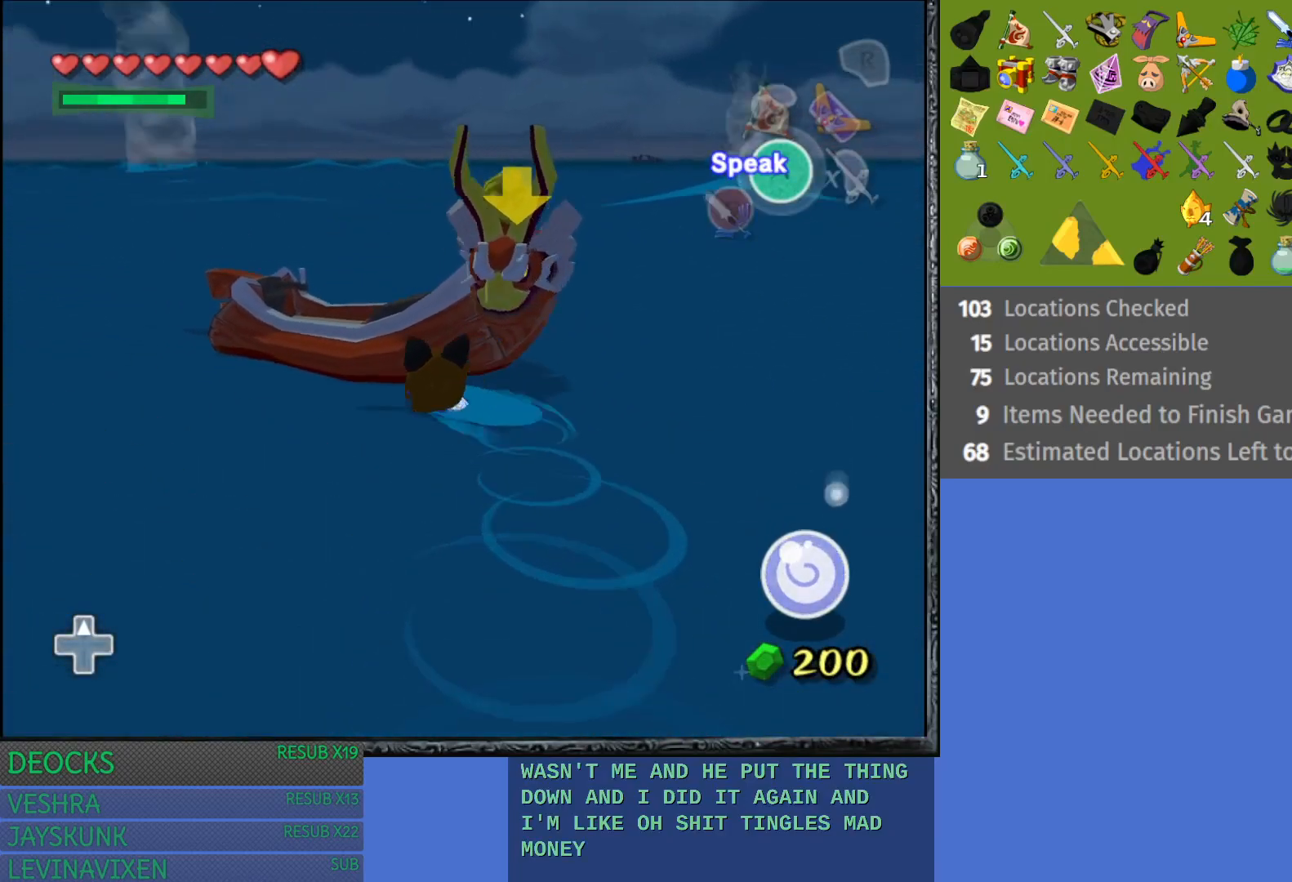
Gameplay with a controller (PlayStation layout); each line is a JSON object with the inputs held at the frame after it. "events" lists button and stick changes between this image and that frame as [ms after this image, input, new state], when the widget could be followed in between. Not read: L3 R3.
{"buttons": ["CROSS"], "left_stick": "up-right", "right_stick": "center", "events": [[217, "left_stick", "up-right"], [283, "CROSS", "down"], [417, "CROSS", "up"], [483, "CROSS", "down"]]}
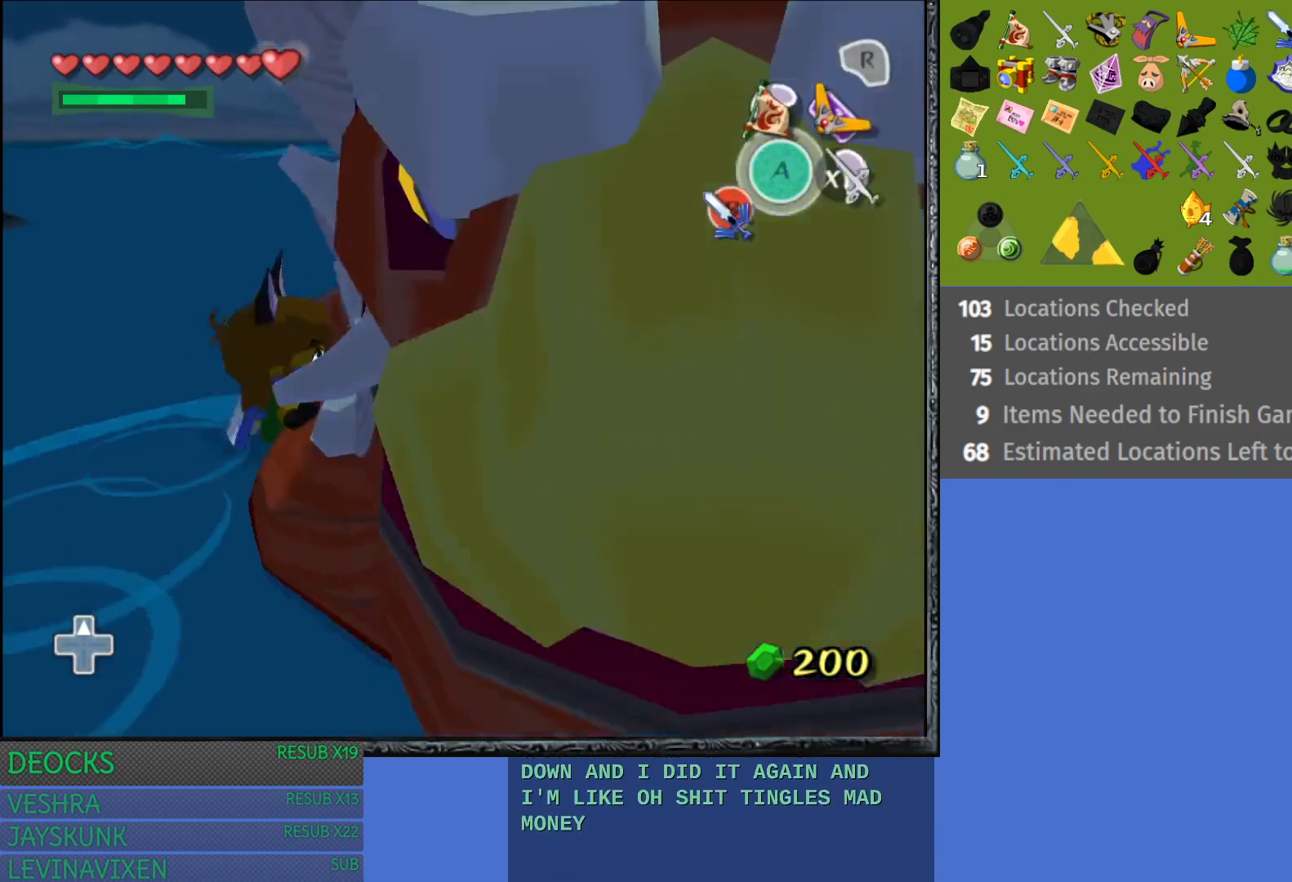
{"buttons": [], "left_stick": "center", "right_stick": "center", "events": [[133, "CROSS", "up"], [283, "left_stick", "center"]]}
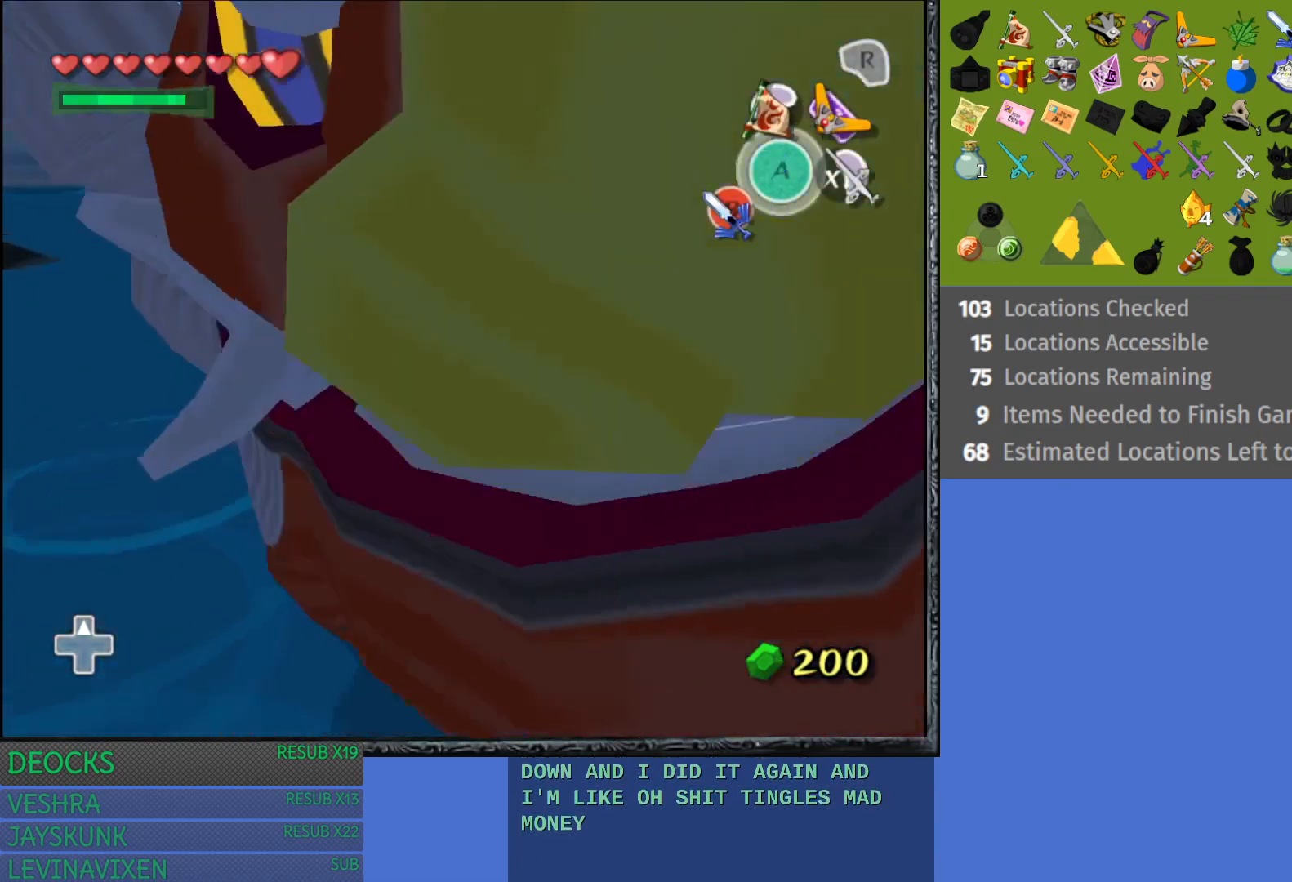
{"buttons": [], "left_stick": "center", "right_stick": "center", "events": []}
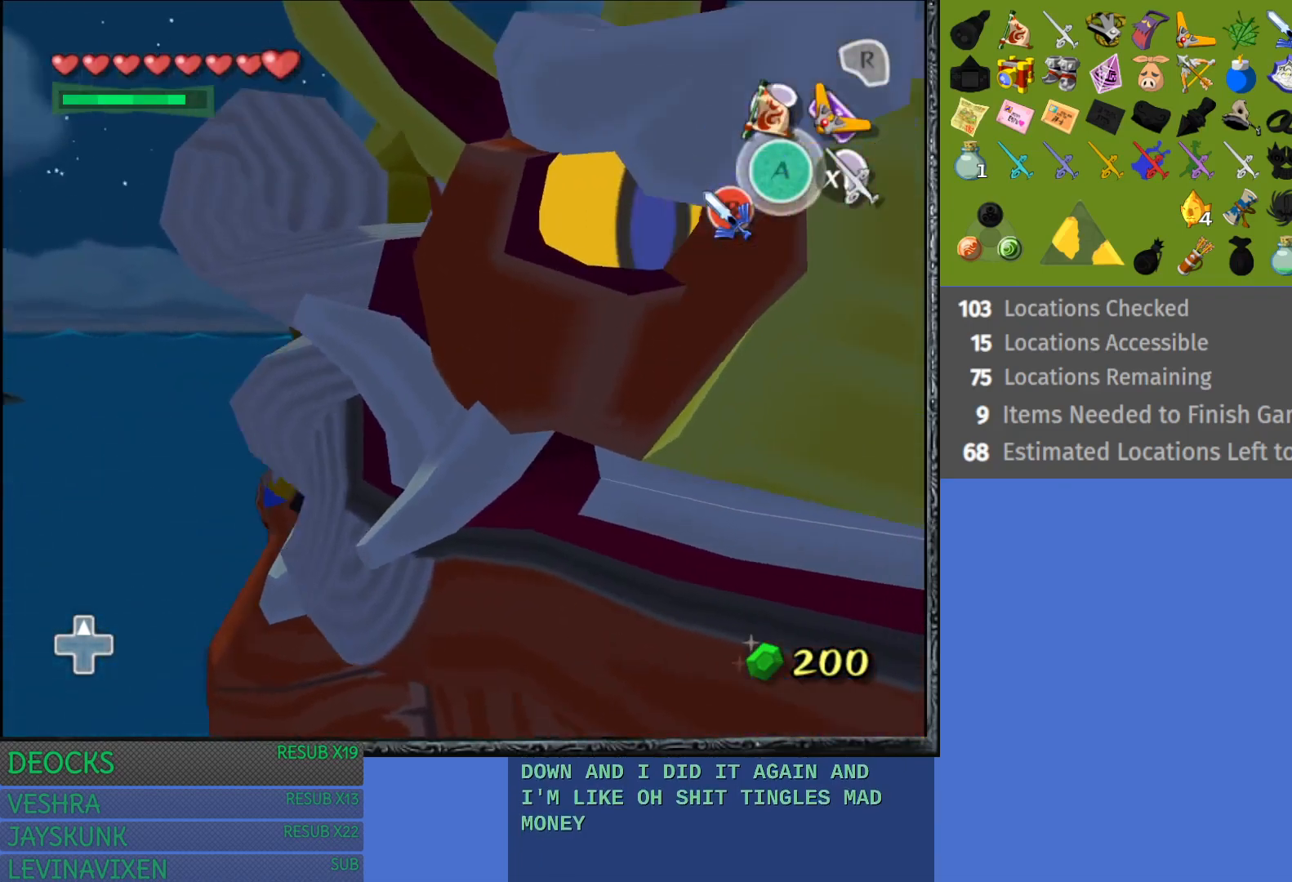
{"buttons": [], "left_stick": "center", "right_stick": "center", "events": [[117, "CIRCLE", "down"], [267, "CIRCLE", "up"]]}
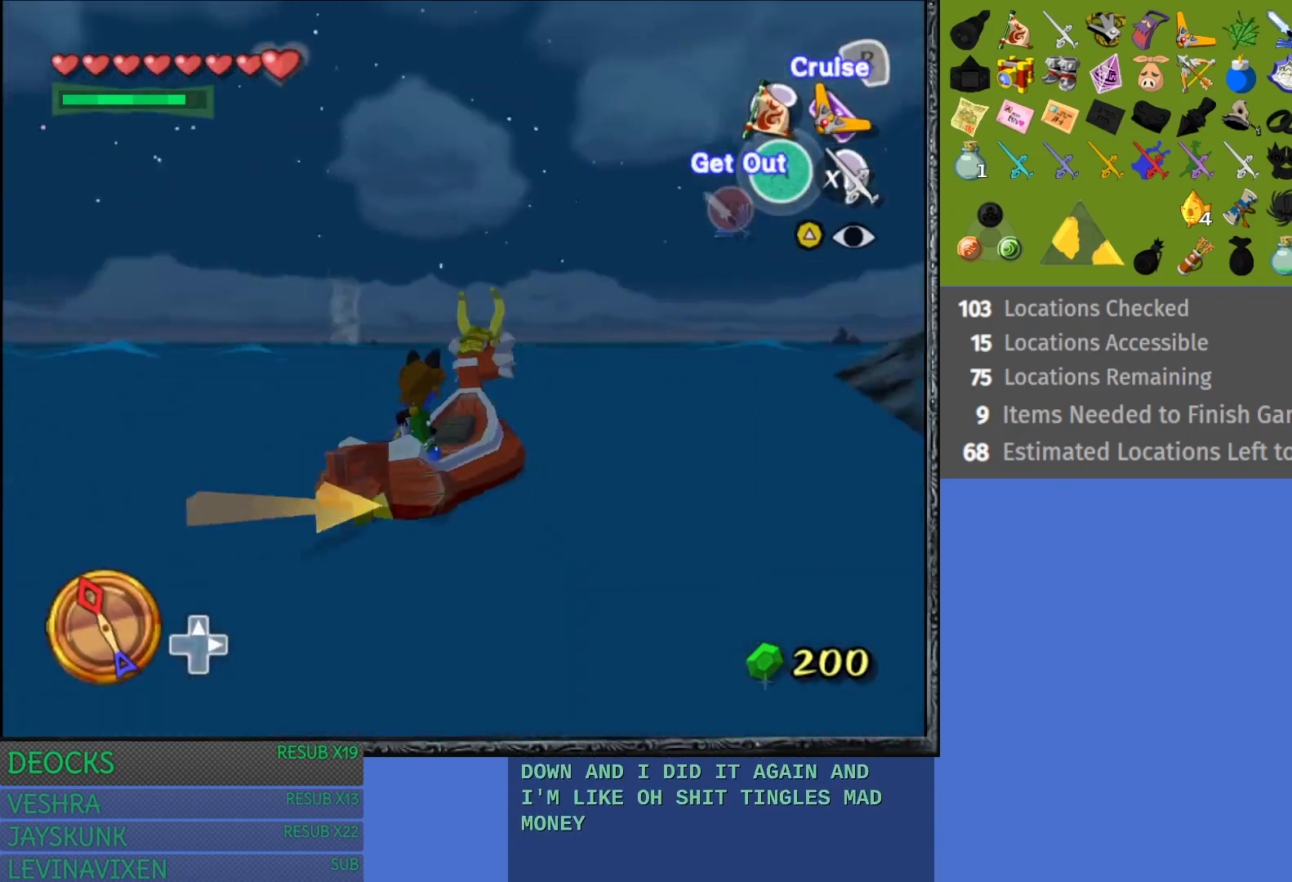
{"buttons": [], "left_stick": "center", "right_stick": "center", "events": [[150, "CIRCLE", "down"], [267, "CIRCLE", "up"]]}
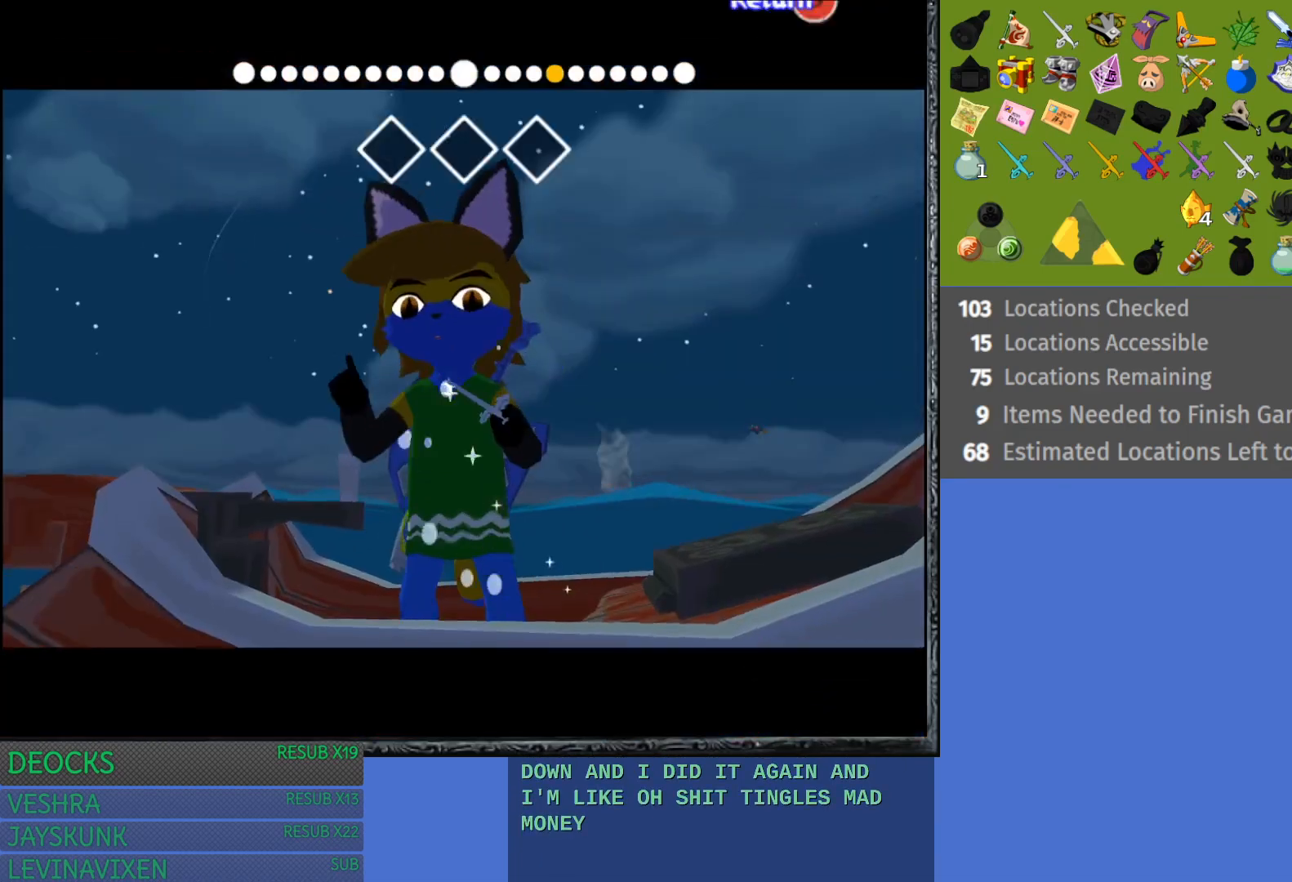
{"buttons": [], "left_stick": "left", "right_stick": "down-right", "events": [[17, "left_stick", "left"], [133, "right_stick", "down-right"]]}
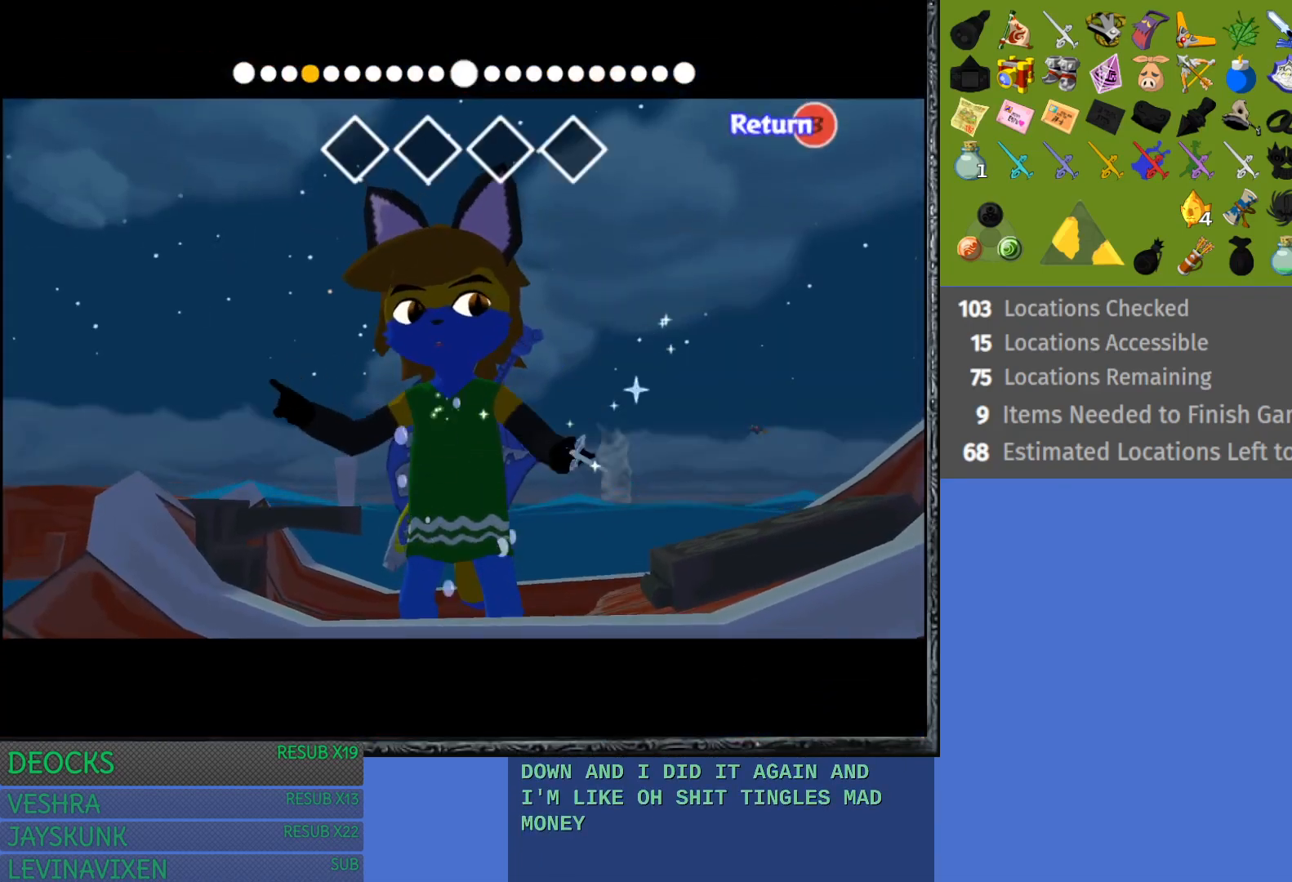
{"buttons": [], "left_stick": "left", "right_stick": "down", "events": [[17, "right_stick", "down"]]}
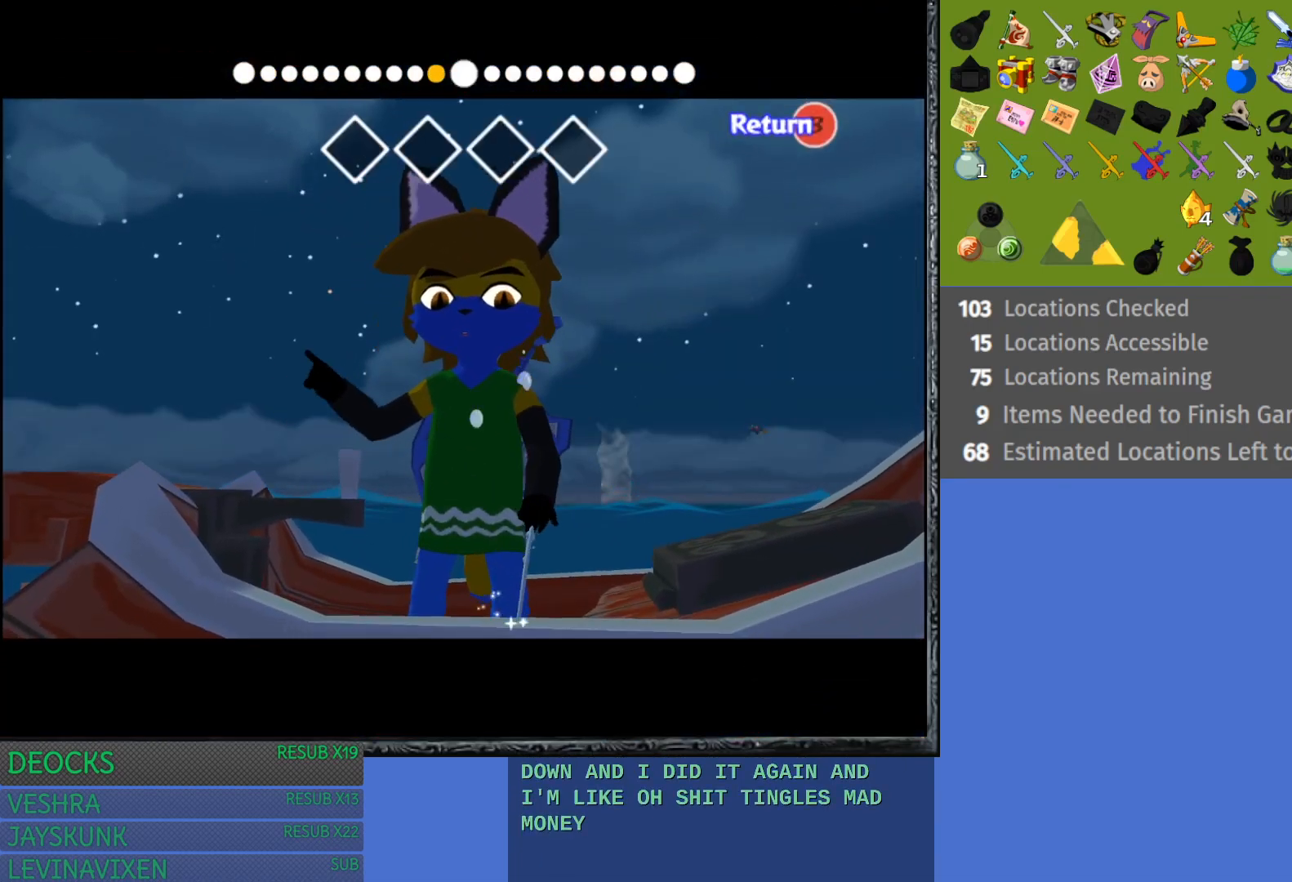
{"buttons": [], "left_stick": "left", "right_stick": "right", "events": [[233, "right_stick", "right"]]}
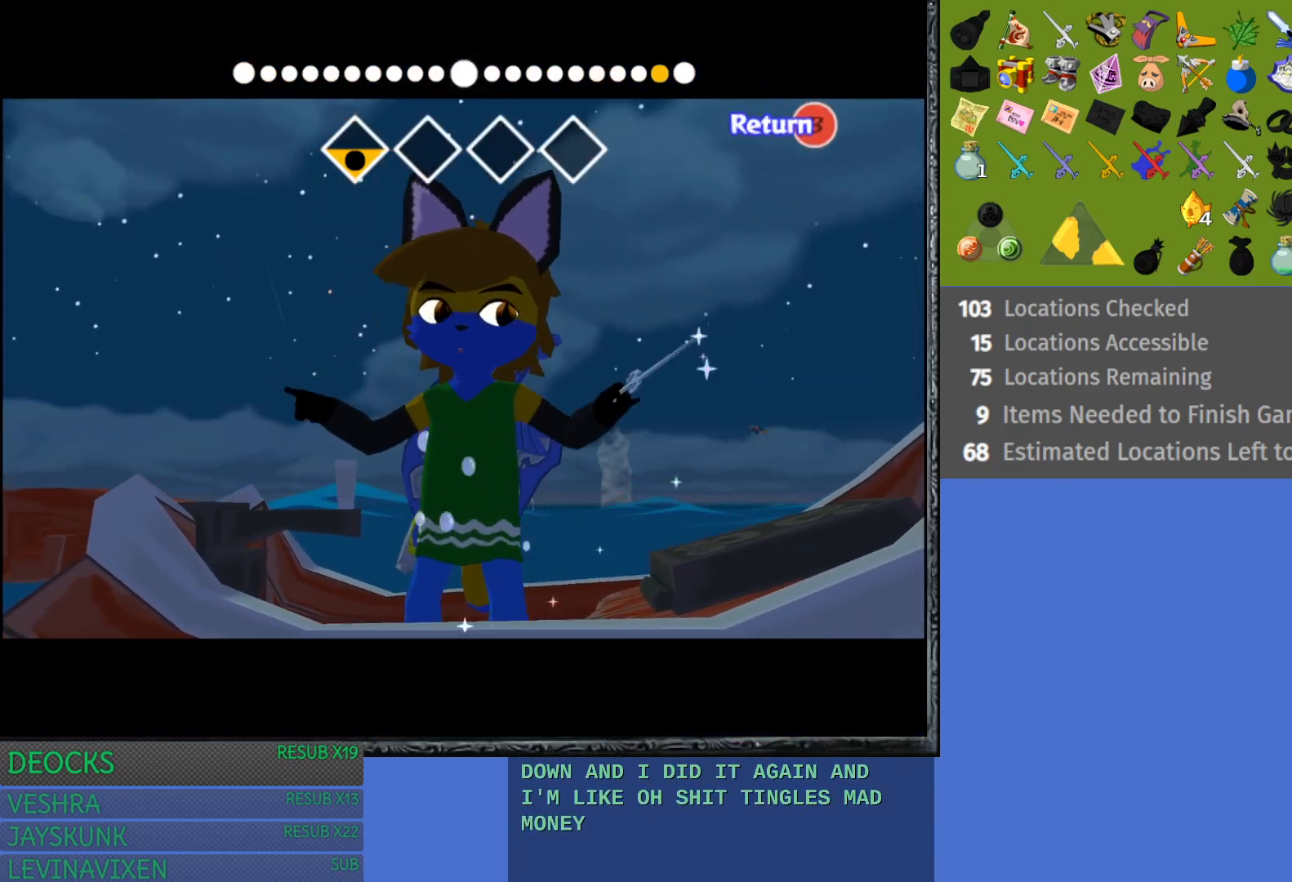
{"buttons": [], "left_stick": "left", "right_stick": "right", "events": []}
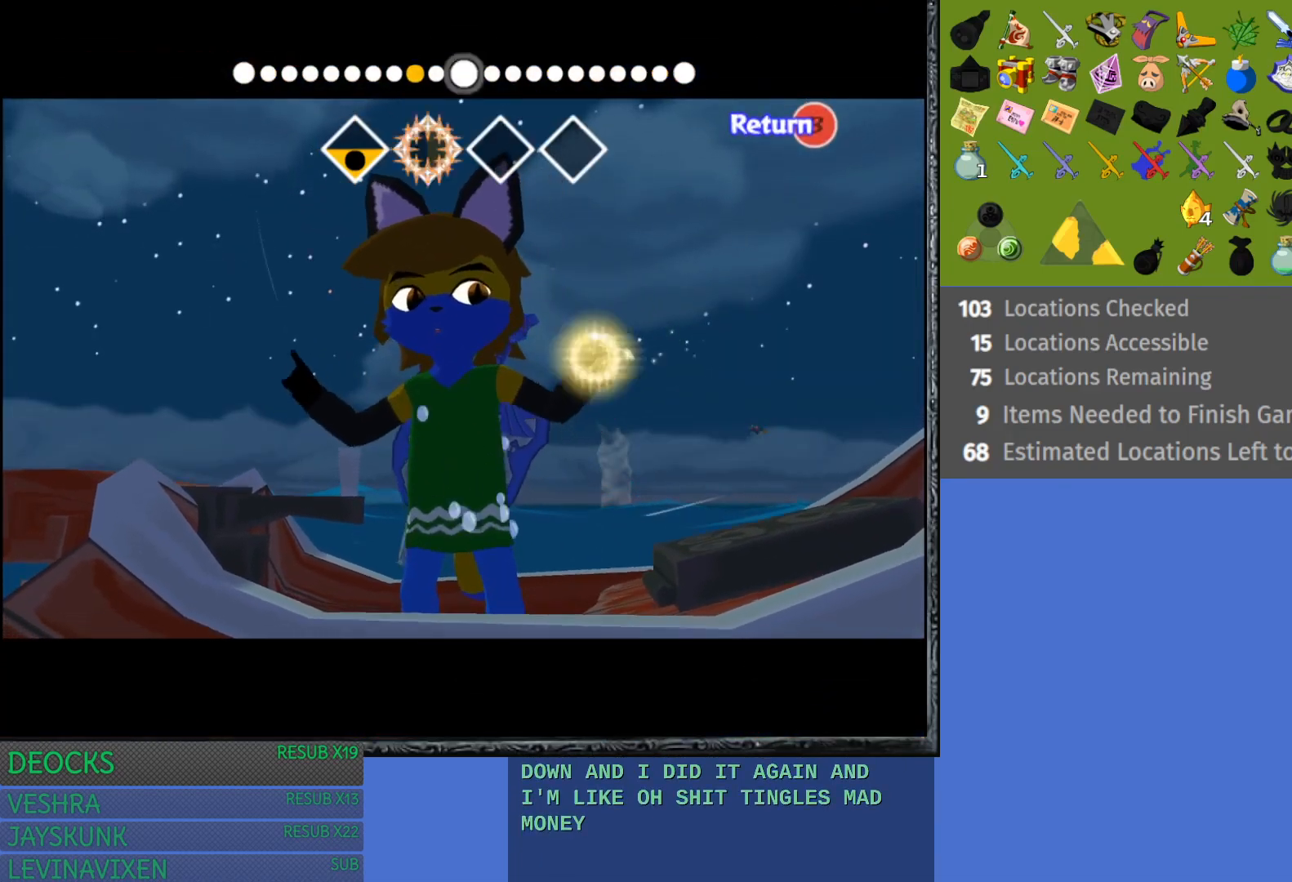
{"buttons": [], "left_stick": "left", "right_stick": "left", "events": [[117, "right_stick", "left"]]}
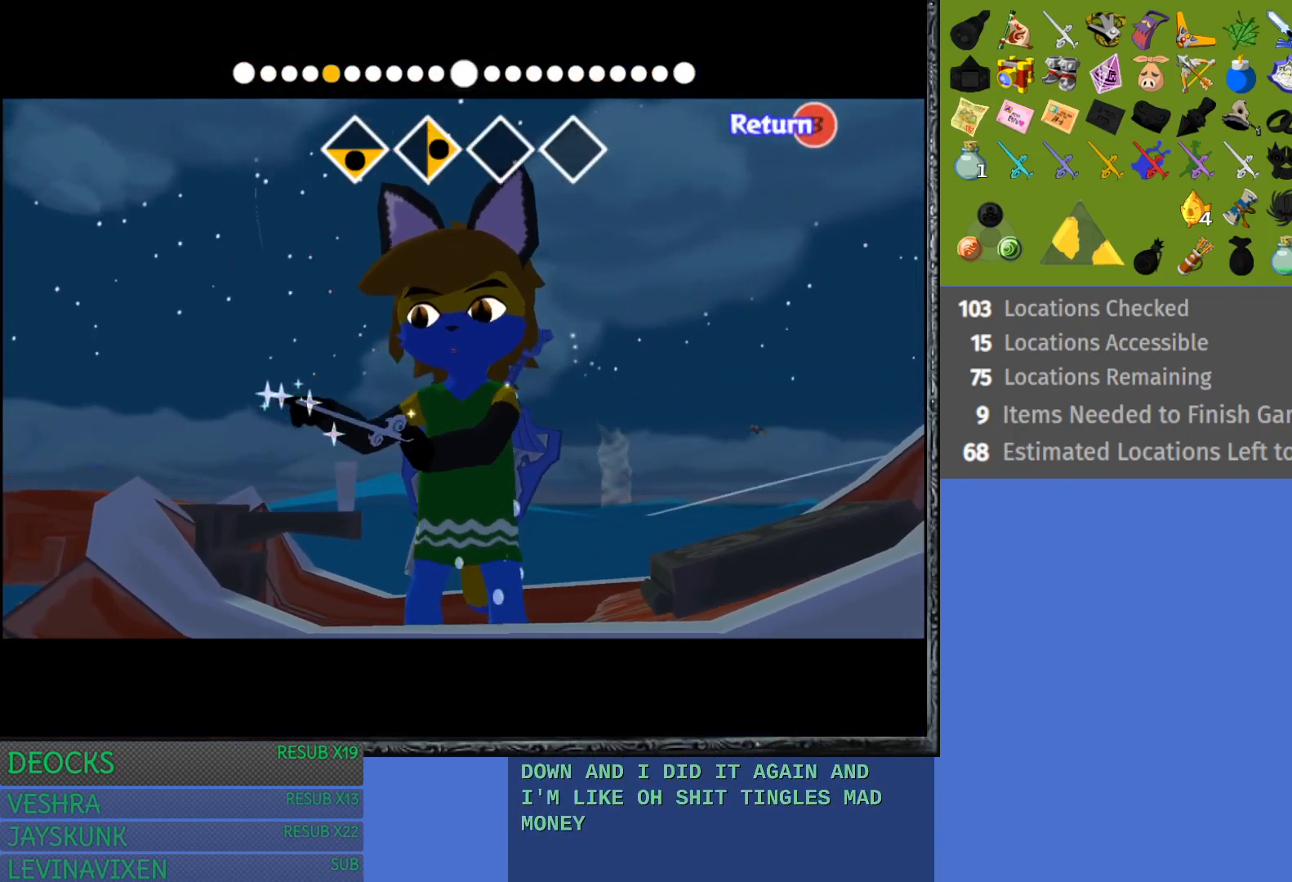
{"buttons": [], "left_stick": "left", "right_stick": "up", "events": [[500, "right_stick", "up"]]}
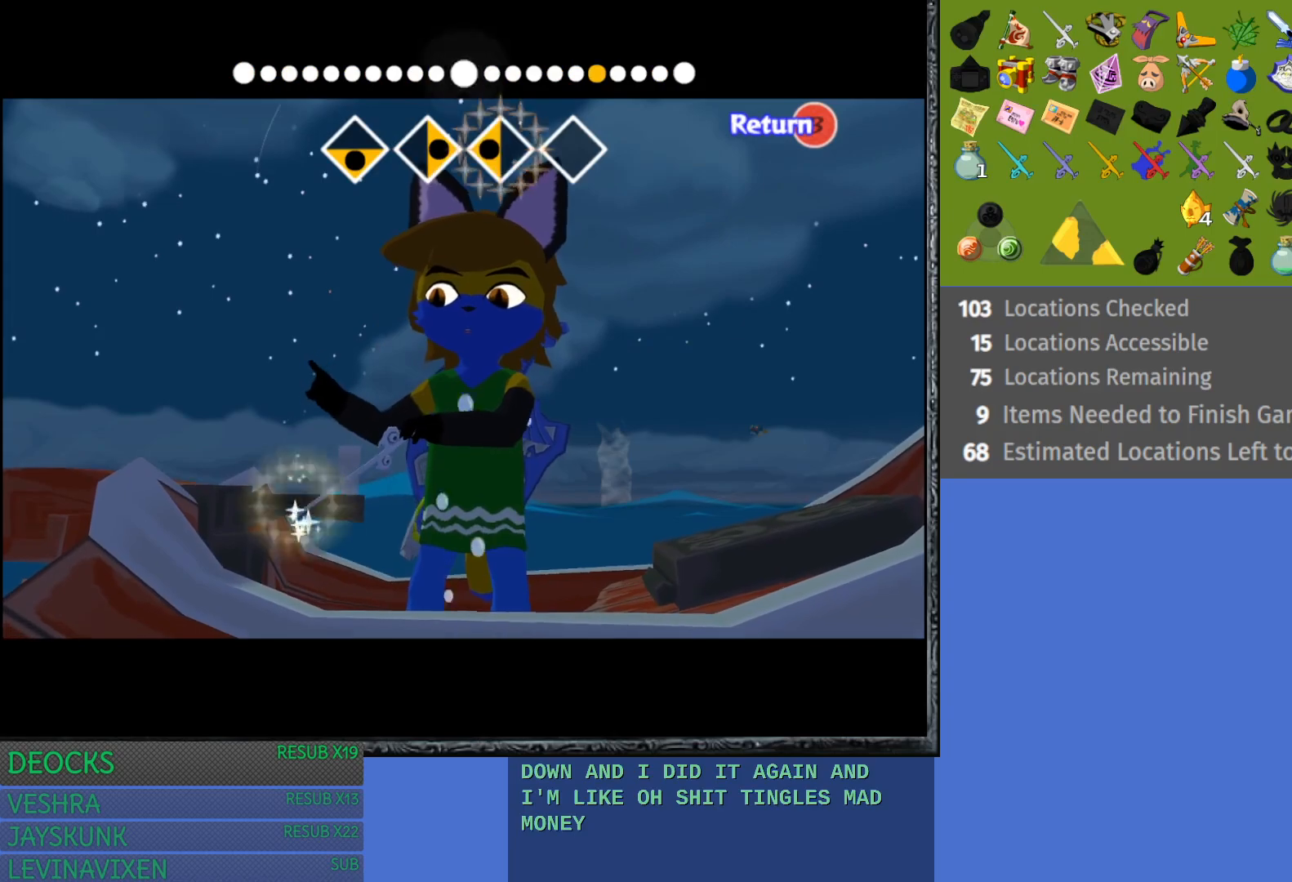
{"buttons": [], "left_stick": "left", "right_stick": "up-right", "events": [[17, "right_stick", "up-right"]]}
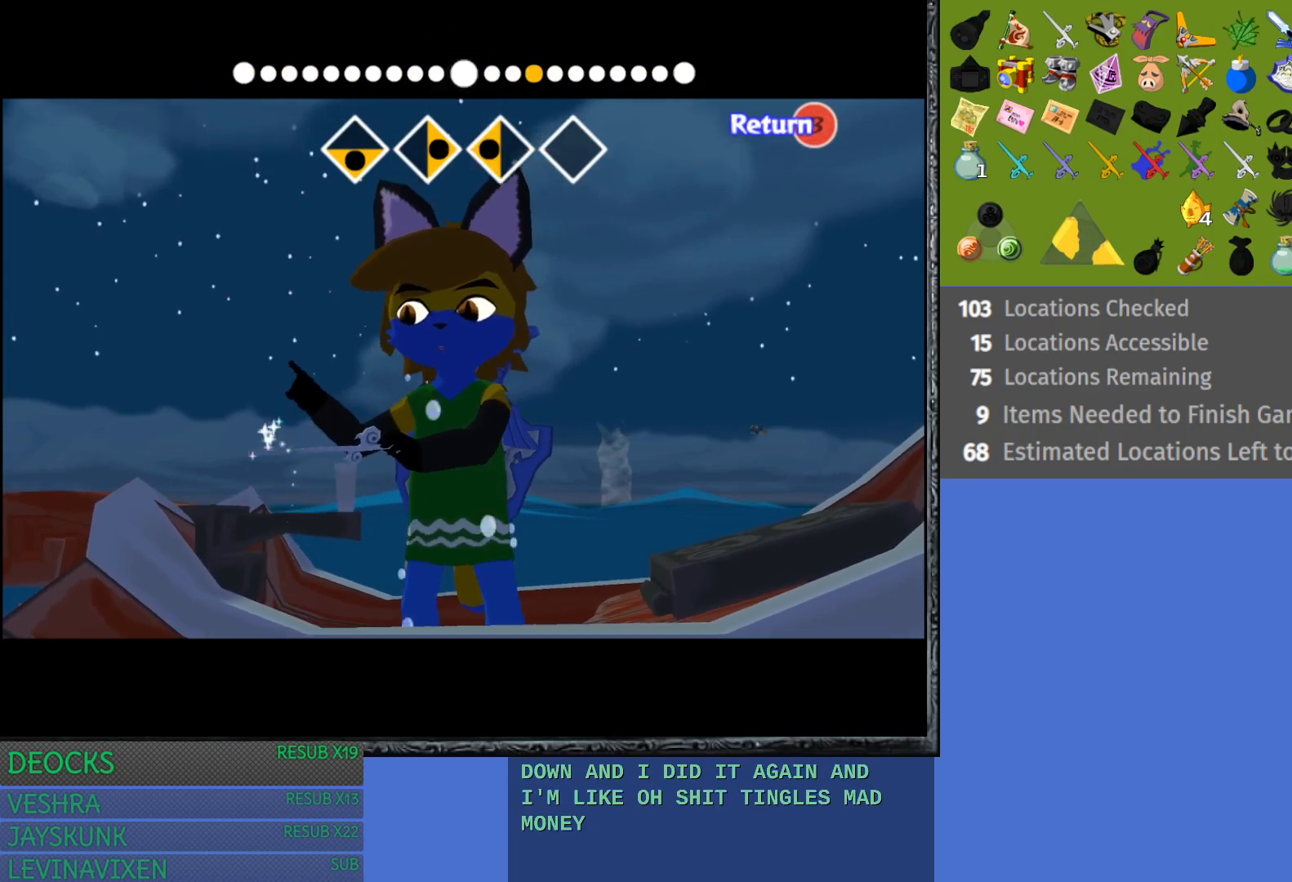
{"buttons": [], "left_stick": "left", "right_stick": "up-right", "events": []}
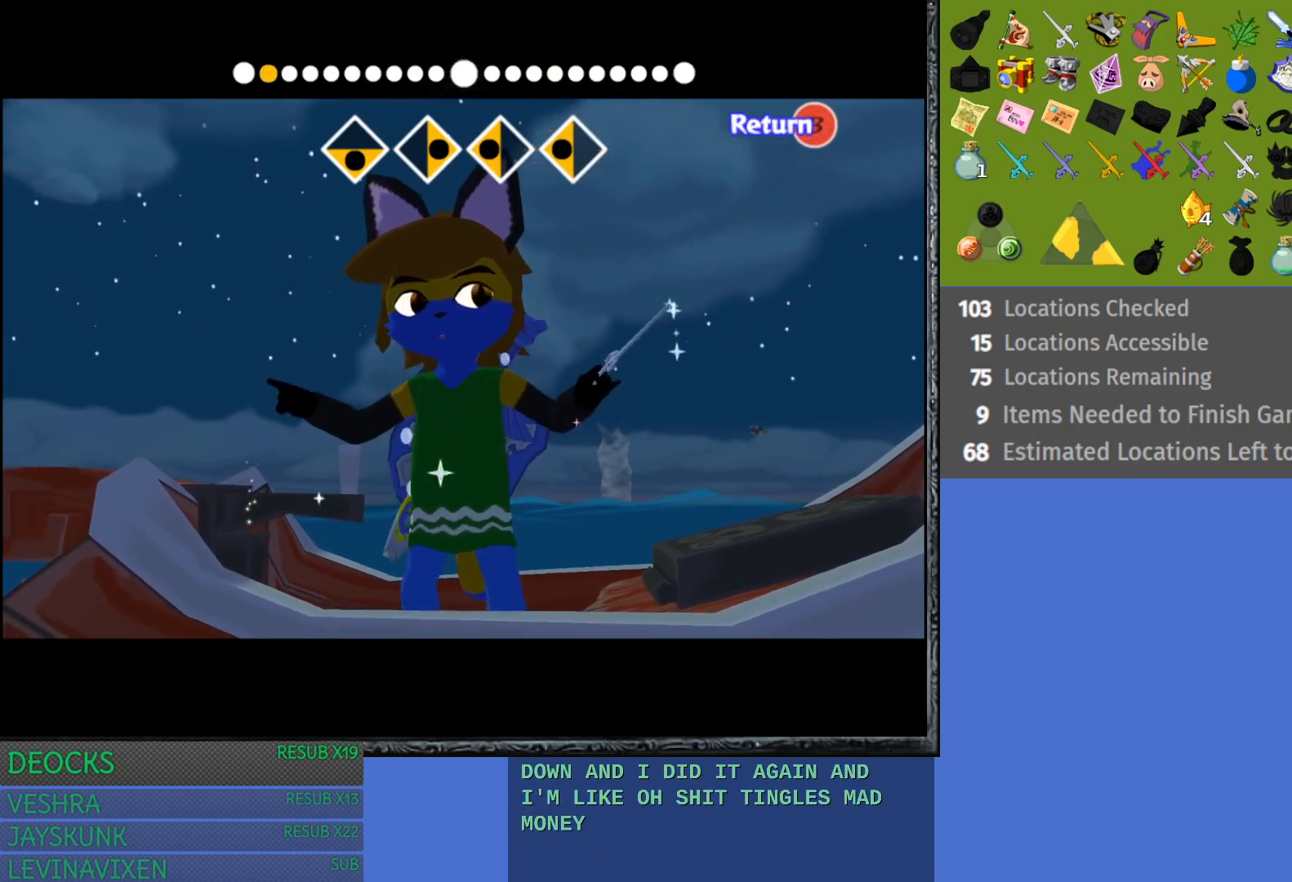
{"buttons": [], "left_stick": "left", "right_stick": "down", "events": [[67, "right_stick", "center"], [167, "left_stick", "center"], [300, "right_stick", "down"], [317, "left_stick", "left"]]}
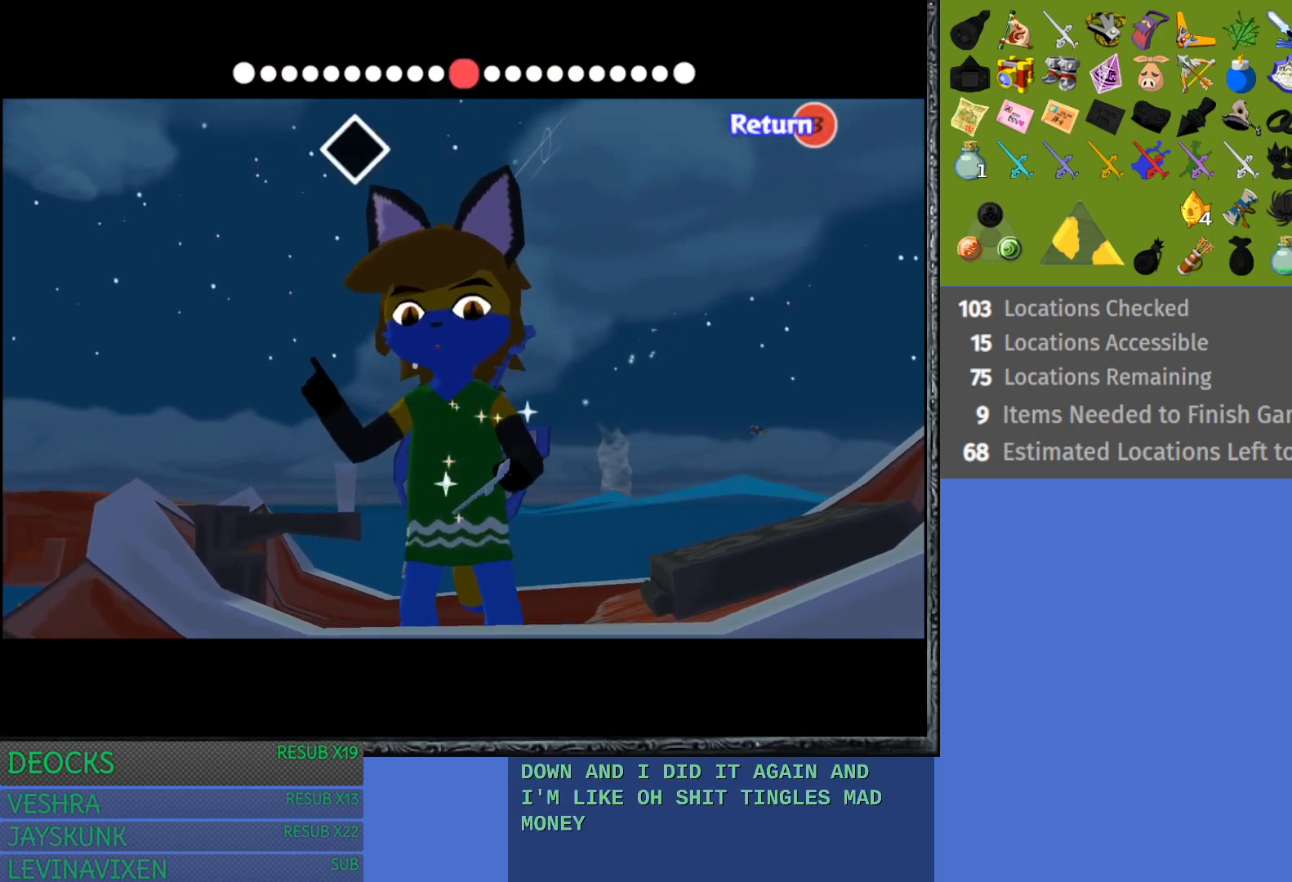
{"buttons": [], "left_stick": "left", "right_stick": "down", "events": []}
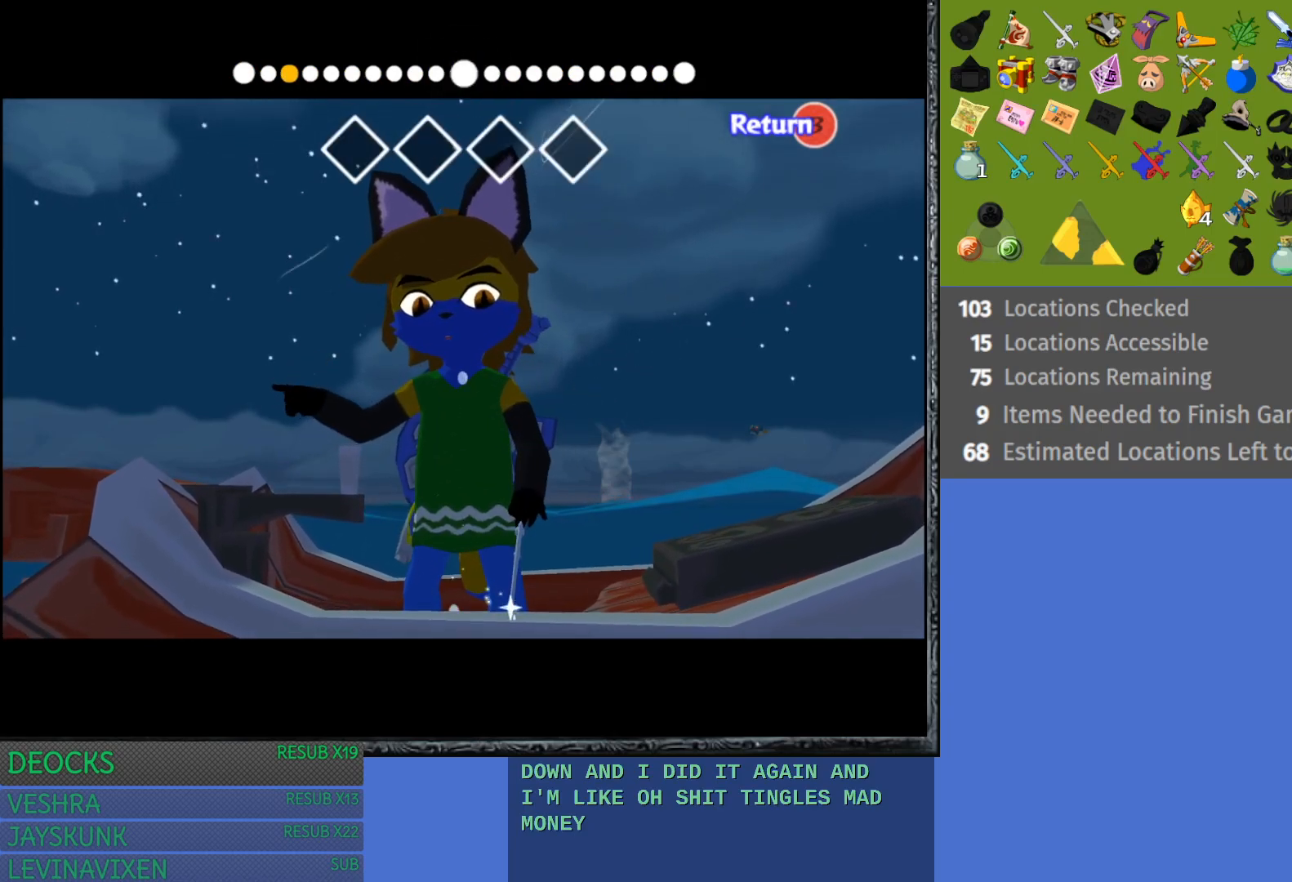
{"buttons": [], "left_stick": "left", "right_stick": "right", "events": [[350, "right_stick", "right"]]}
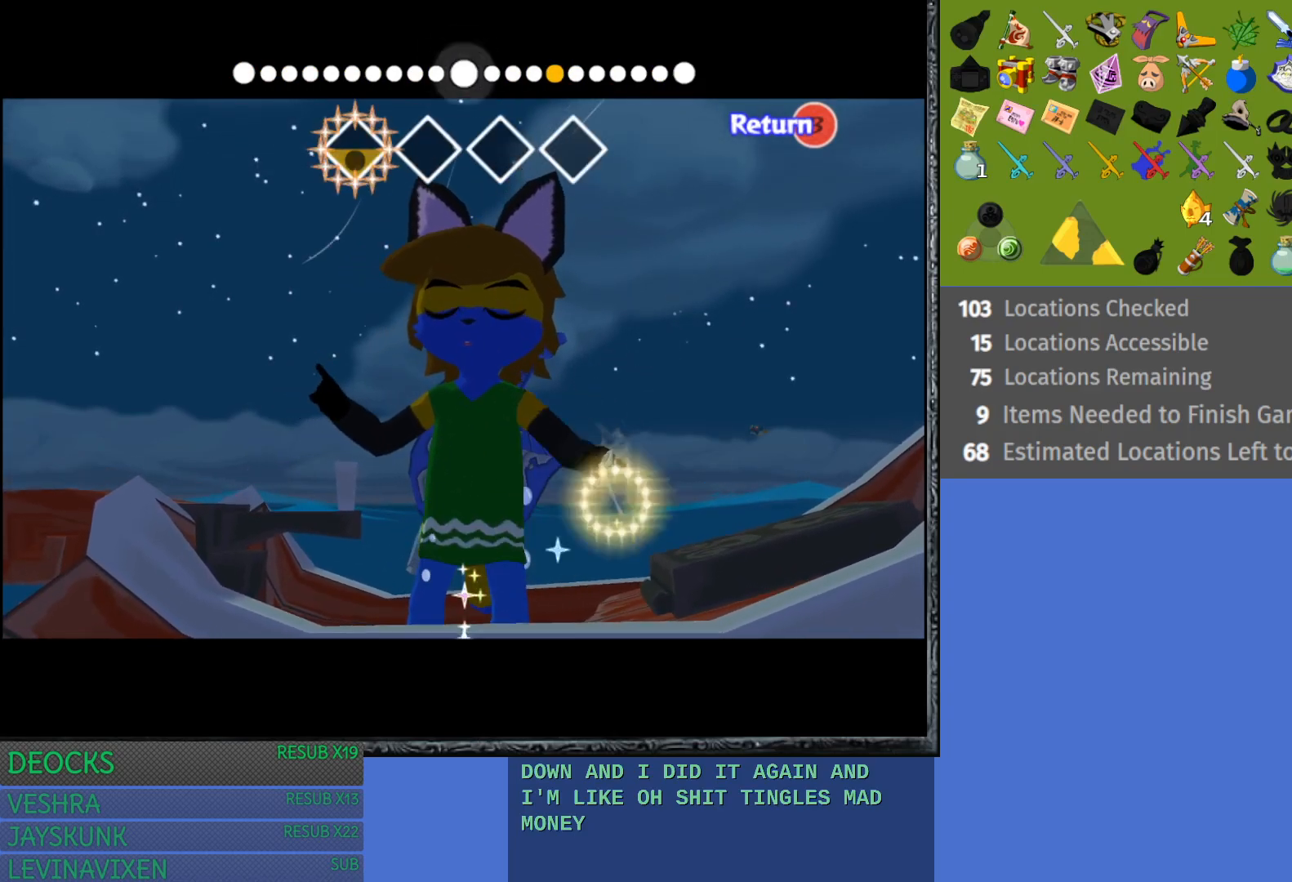
{"buttons": [], "left_stick": "left", "right_stick": "right", "events": []}
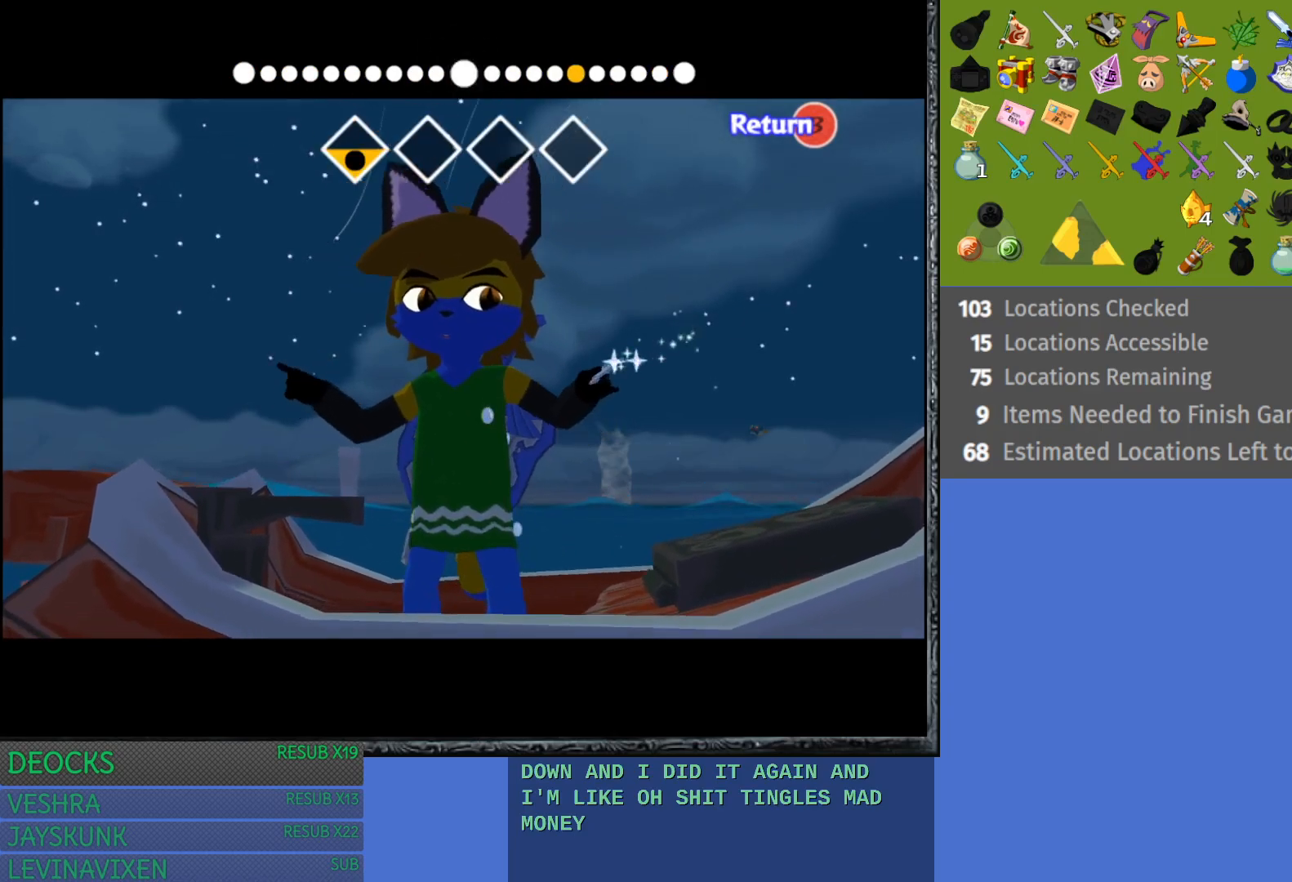
{"buttons": [], "left_stick": "left", "right_stick": "left", "events": [[283, "right_stick", "center"], [383, "right_stick", "left"]]}
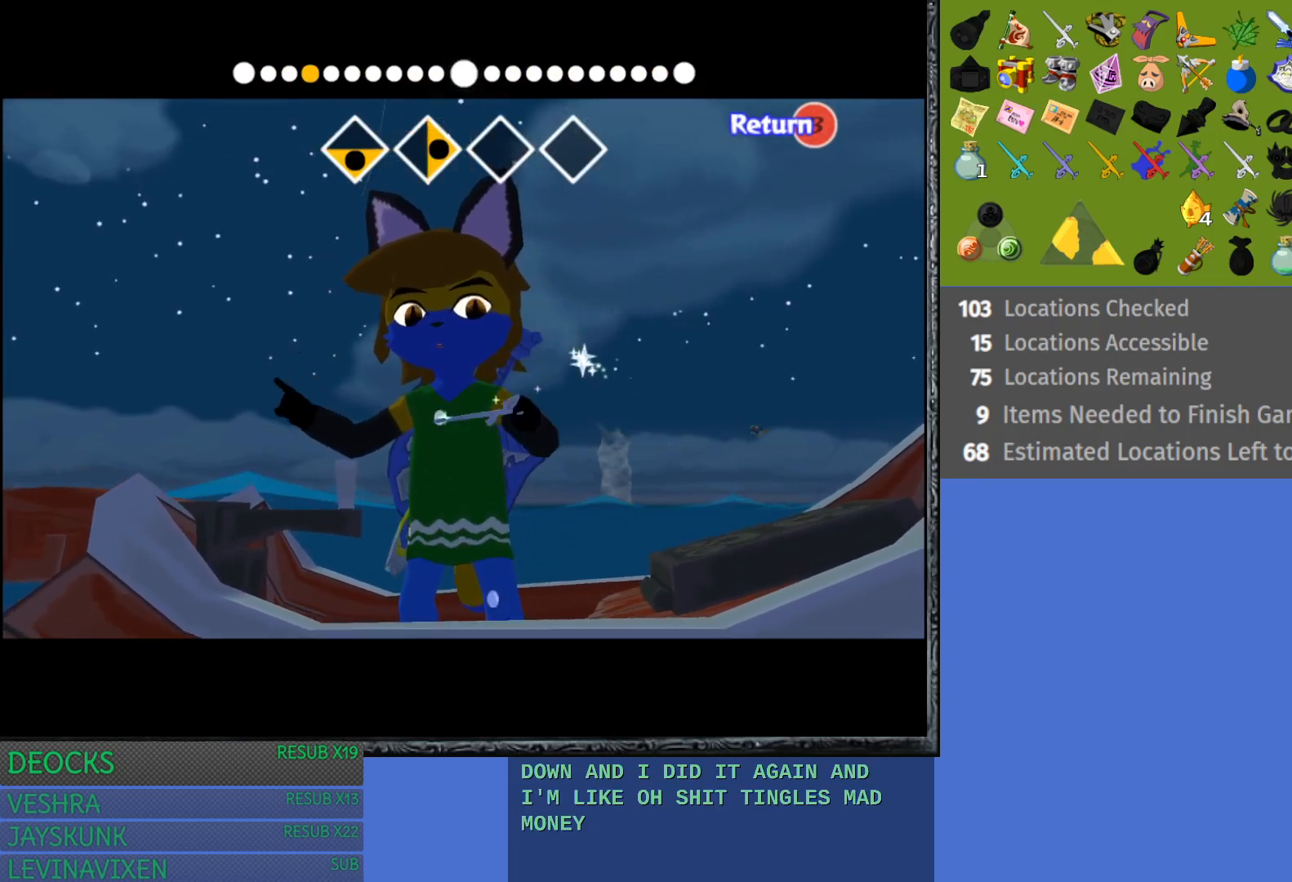
{"buttons": [], "left_stick": "left", "right_stick": "left", "events": []}
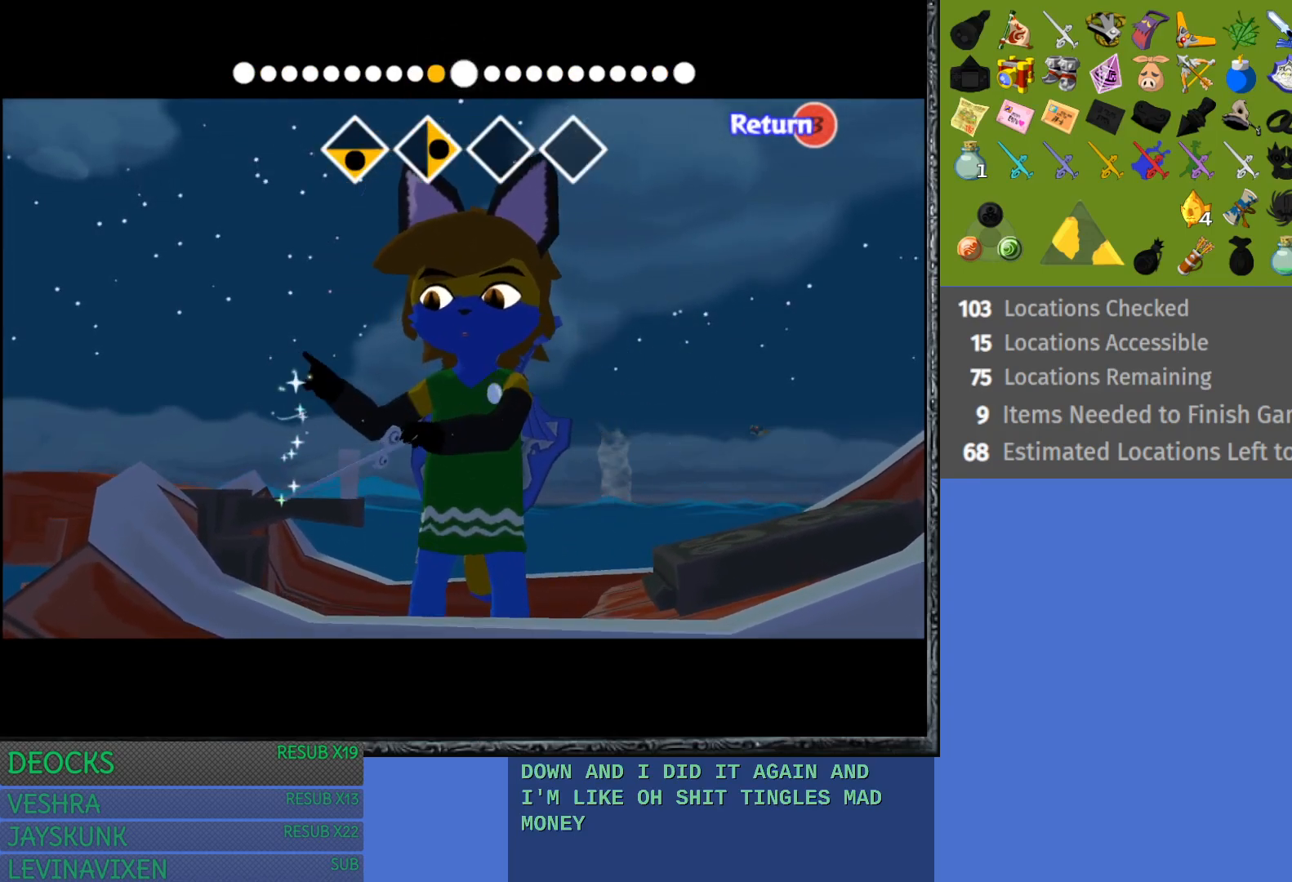
{"buttons": [], "left_stick": "left", "right_stick": "up", "events": [[100, "right_stick", "center"], [267, "right_stick", "up"]]}
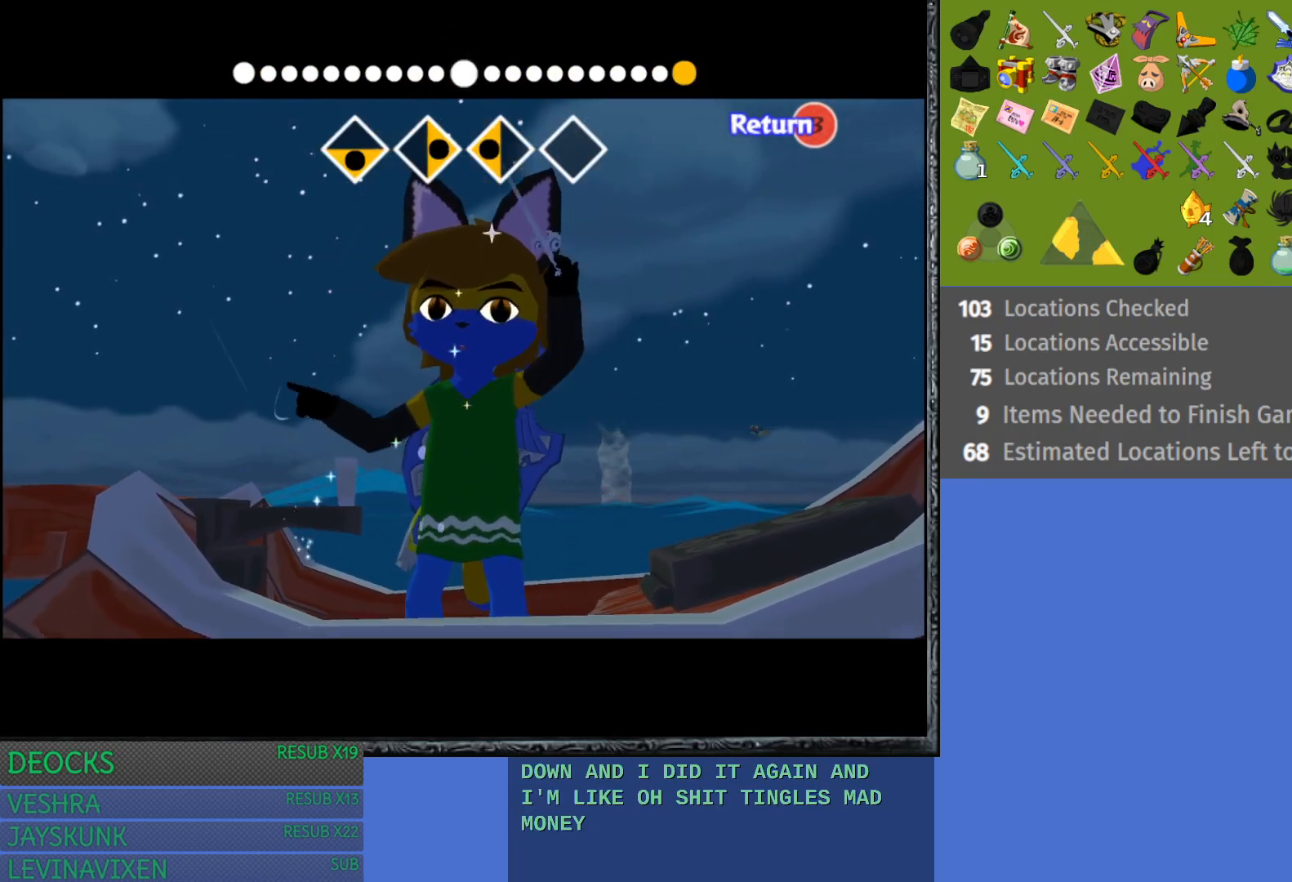
{"buttons": [], "left_stick": "left", "right_stick": "up", "events": []}
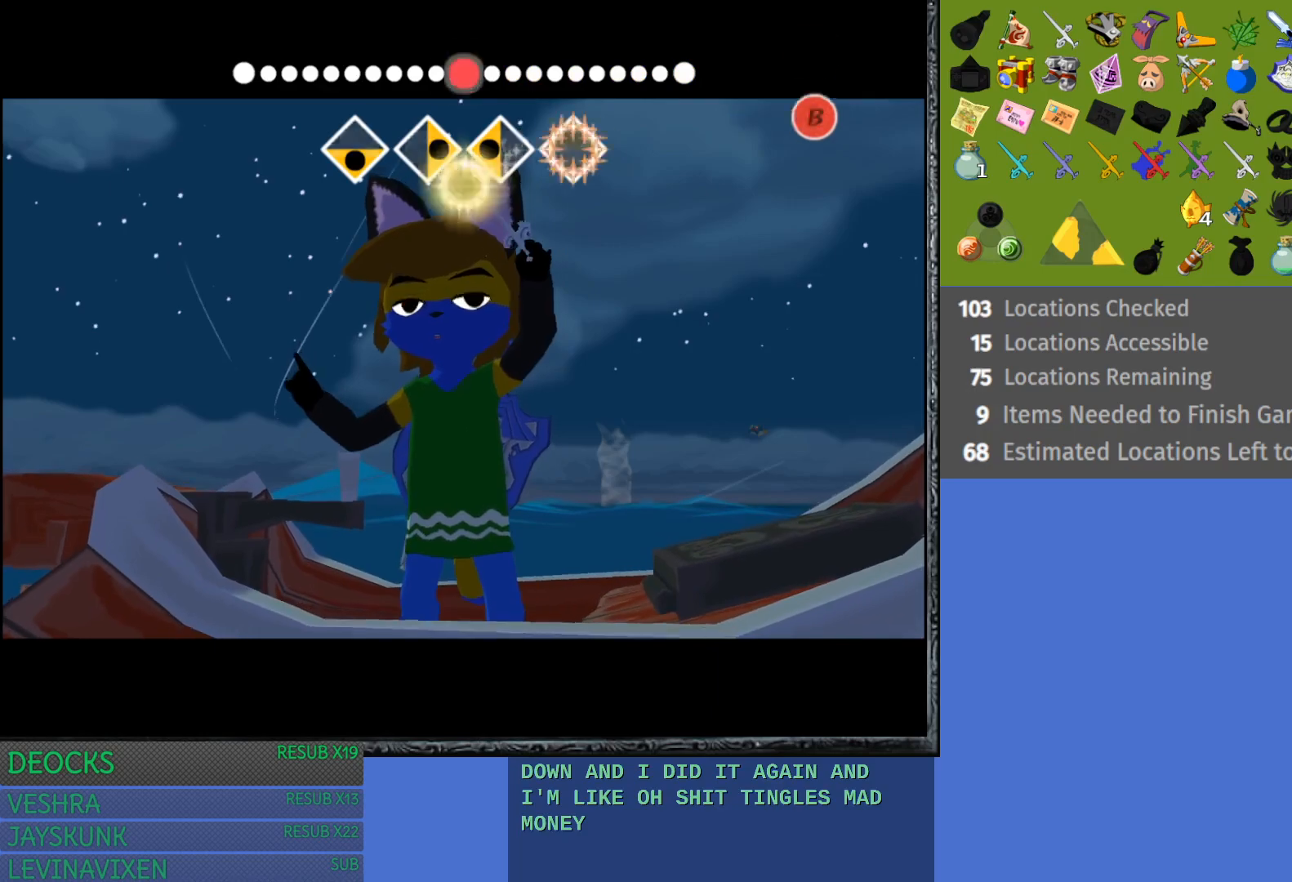
{"buttons": [], "left_stick": "center", "right_stick": "center", "events": [[50, "right_stick", "center"], [333, "left_stick", "center"]]}
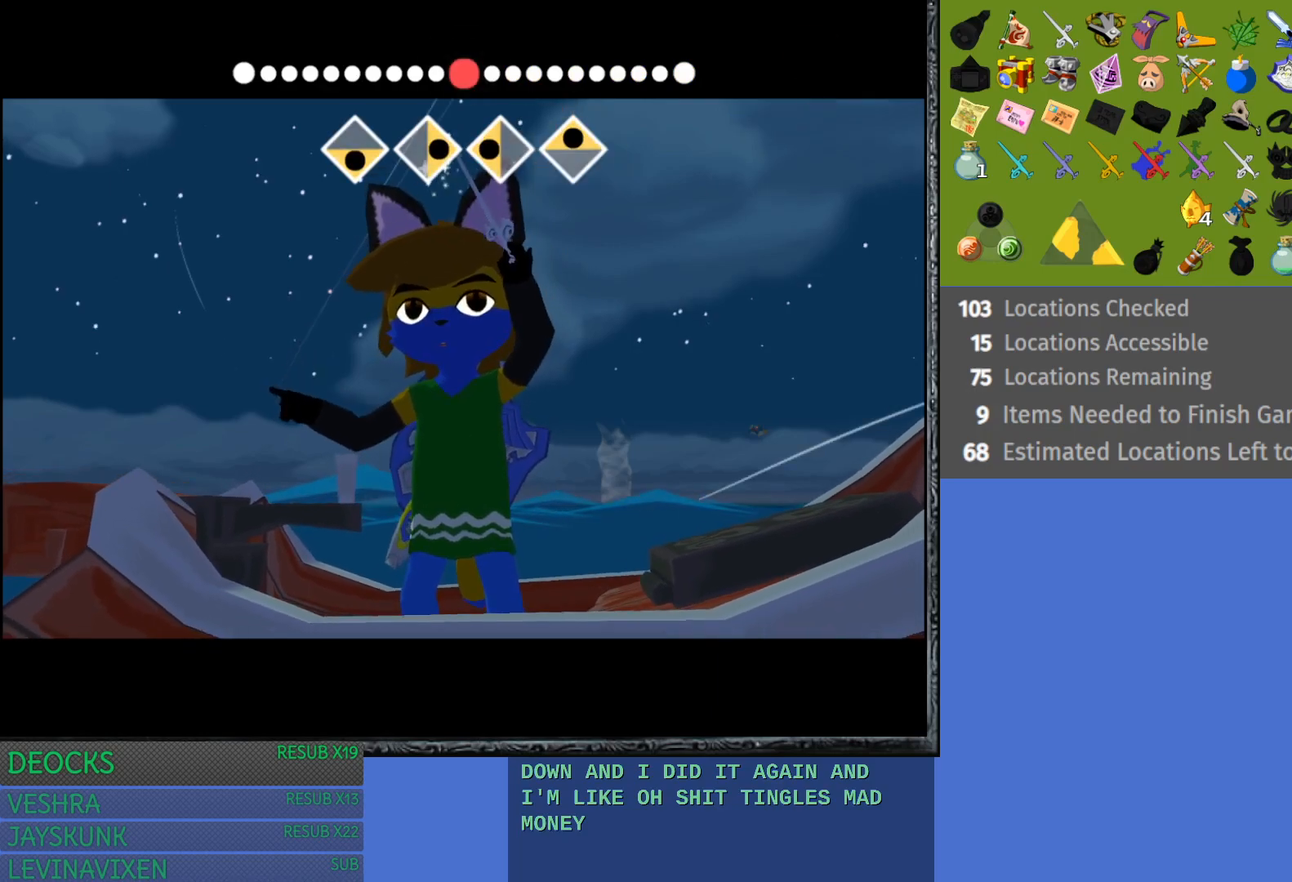
{"buttons": [], "left_stick": "center", "right_stick": "center", "events": []}
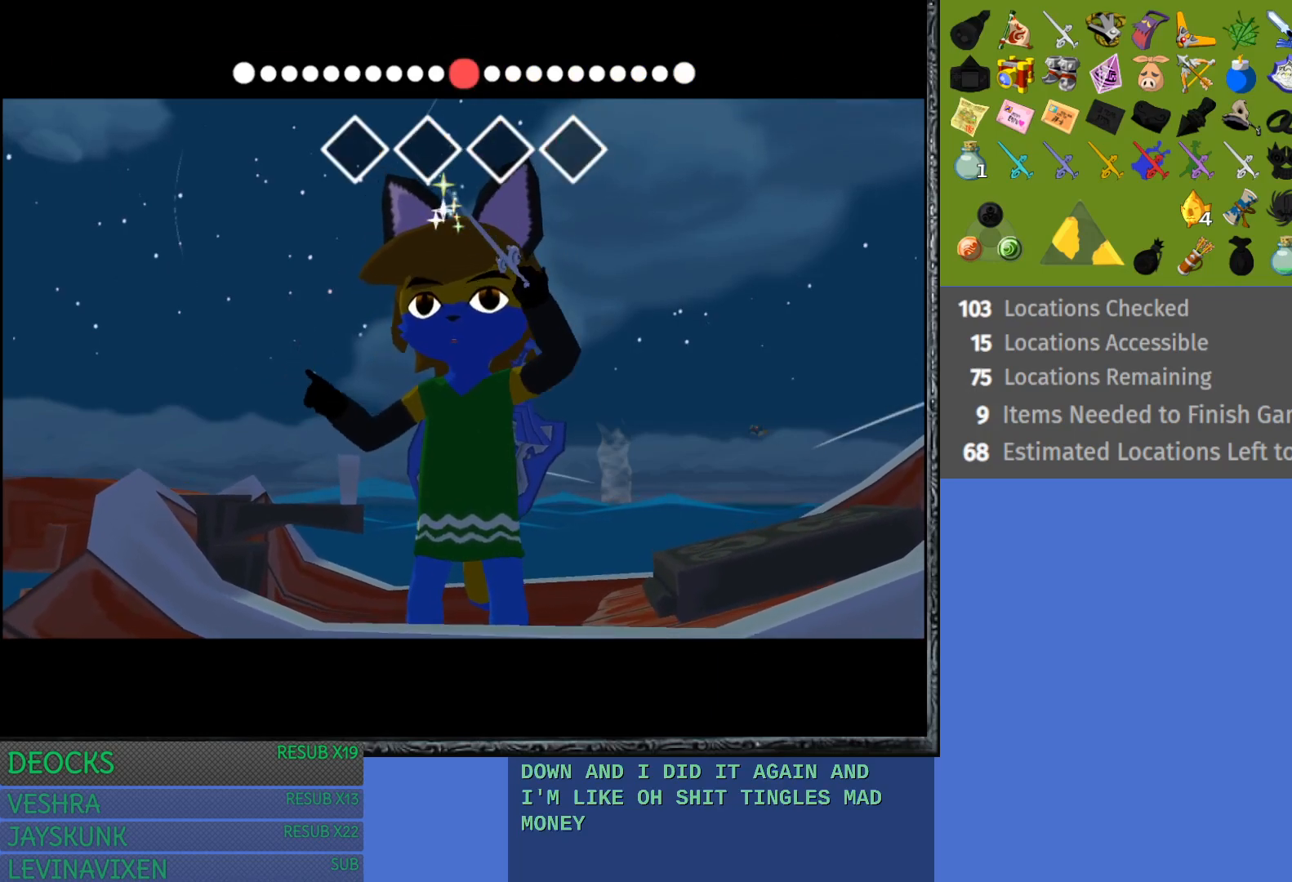
{"buttons": [], "left_stick": "center", "right_stick": "center", "events": []}
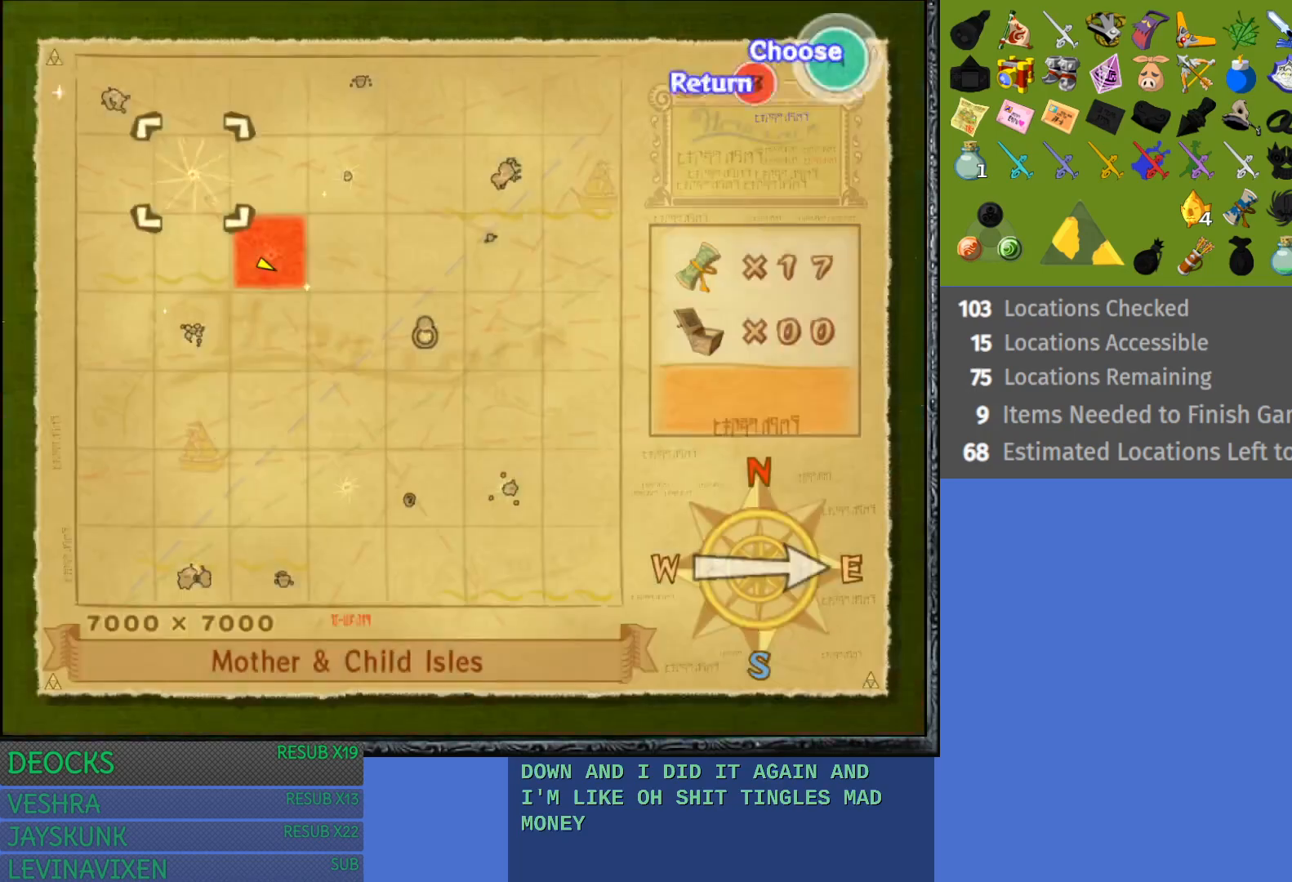
{"buttons": [], "left_stick": "center", "right_stick": "center", "events": [[250, "left_stick", "right"], [433, "left_stick", "center"]]}
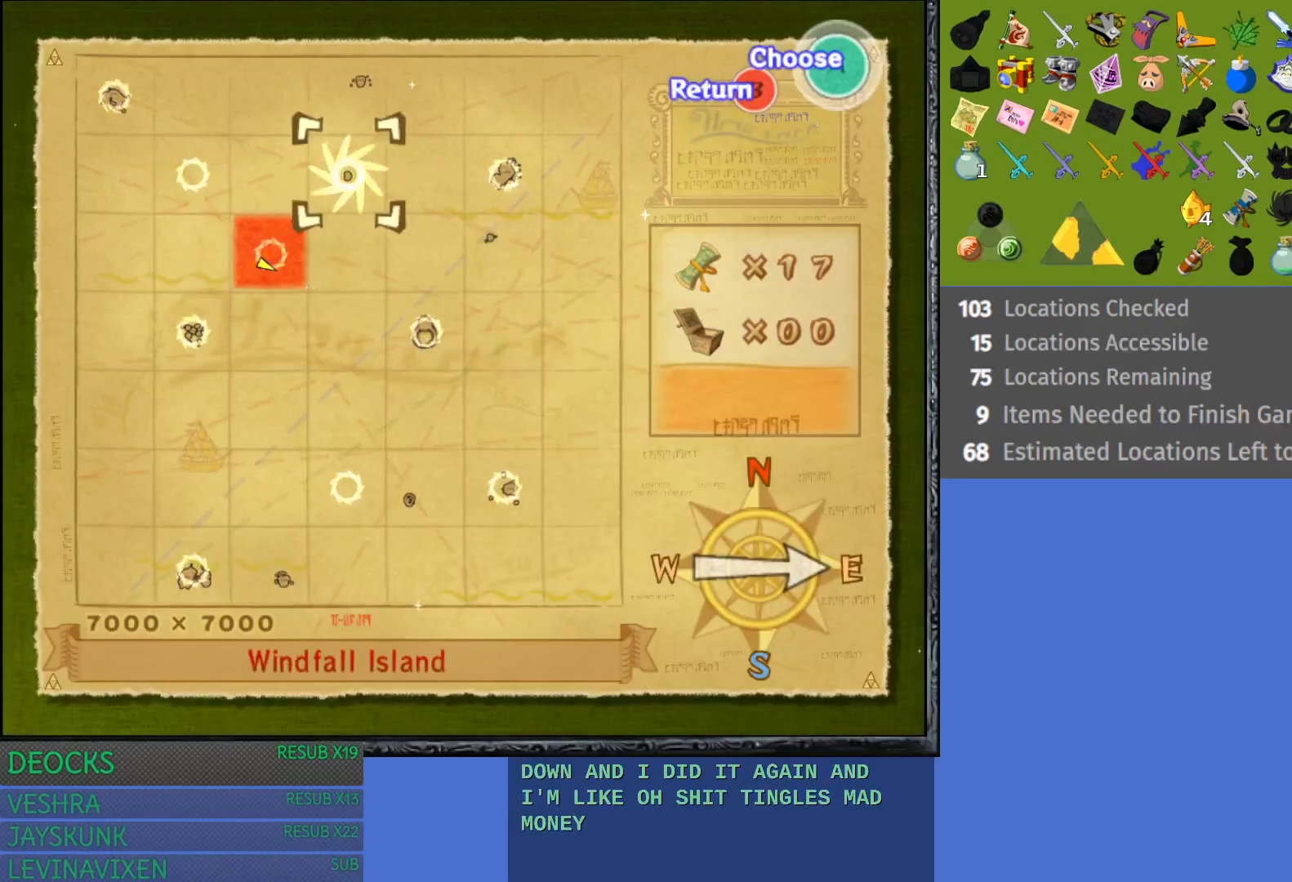
{"buttons": [], "left_stick": "center", "right_stick": "center", "events": [[283, "CROSS", "down"], [417, "CROSS", "up"]]}
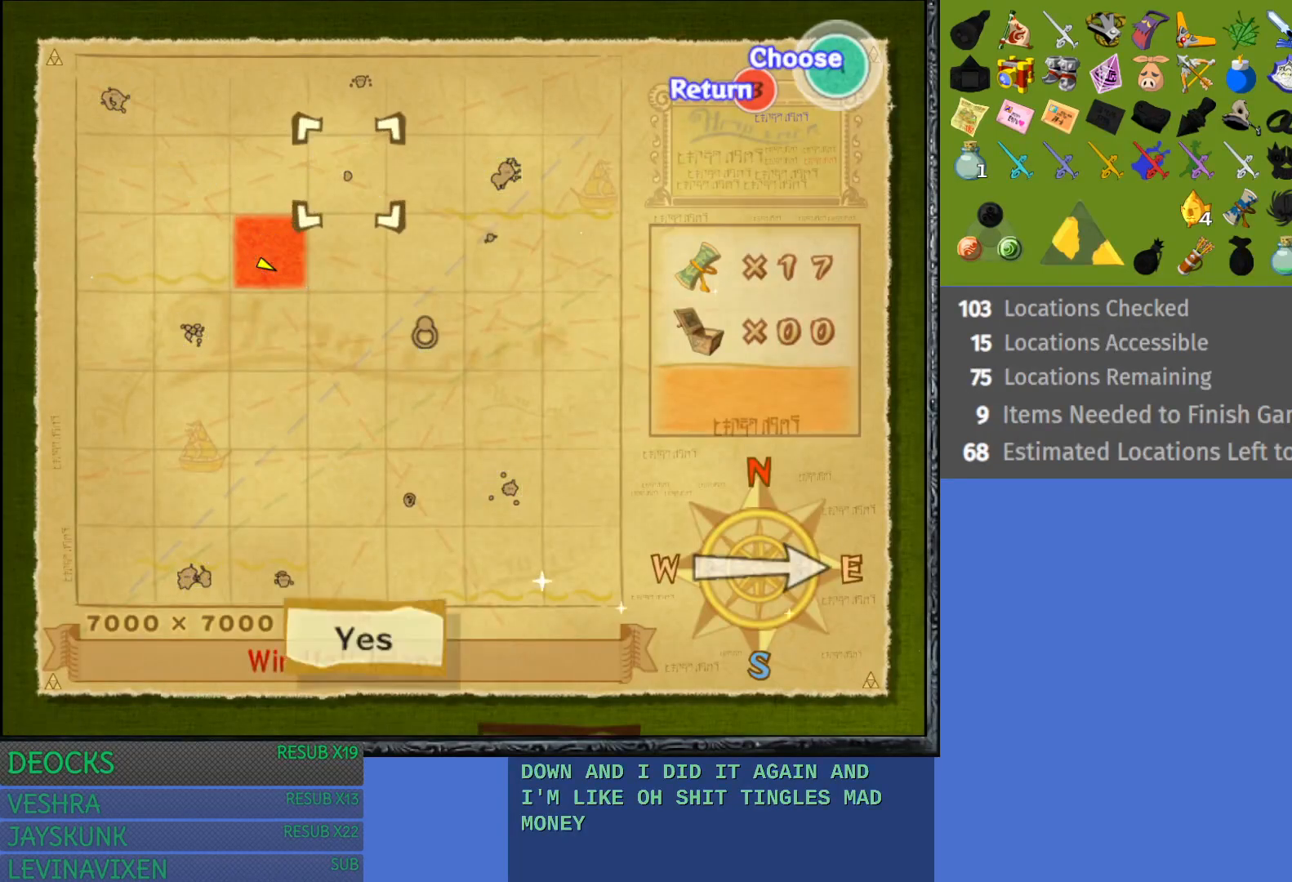
{"buttons": ["CROSS"], "left_stick": "center", "right_stick": "center", "events": [[117, "CROSS", "down"], [217, "CROSS", "up"], [300, "CROSS", "down"], [400, "CROSS", "up"], [467, "CROSS", "down"]]}
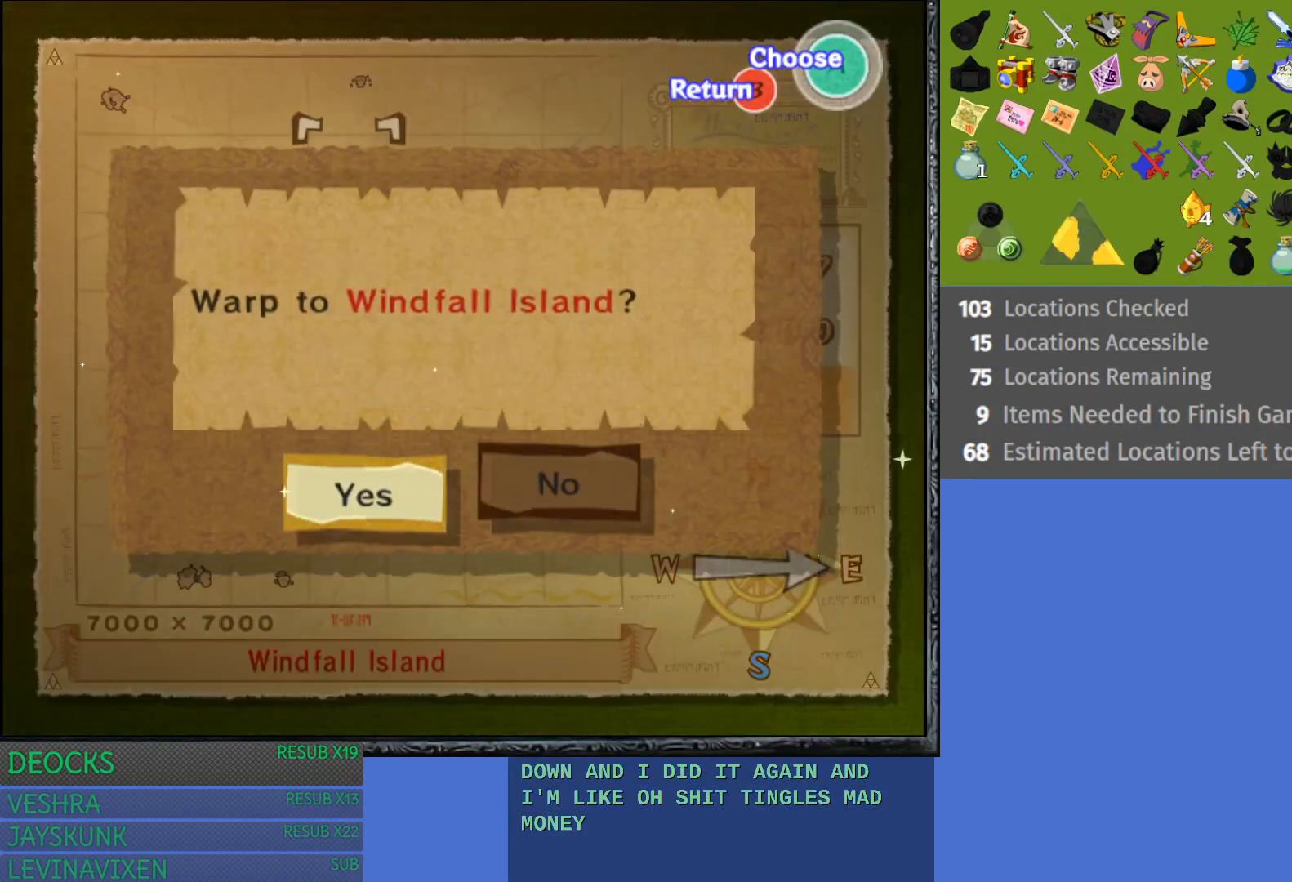
{"buttons": [], "left_stick": "center", "right_stick": "center", "events": [[100, "CROSS", "up"], [200, "CROSS", "down"], [317, "CROSS", "up"]]}